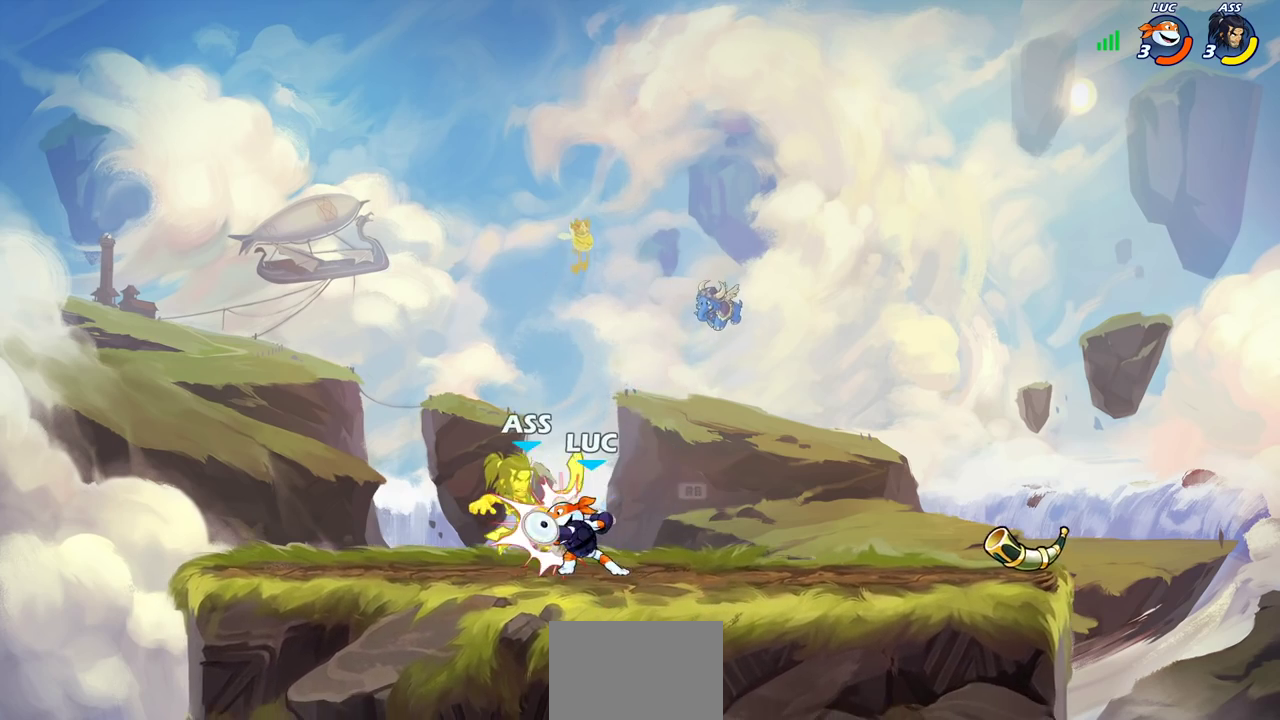
Gameplay with a controller (PlayStation layout); each line is a JSON object with the inputs held at the frame after it (dt_ms = milliseconds from this image to that frame). "events" lists button and stick changes between this image and that frame as [ms after this image, input, new state], when the widget could be followed in between. Not read: L2 R2.
{"dt_ms": 600, "buttons": ["SQUARE"], "left_stick": "center", "right_stick": "center"}
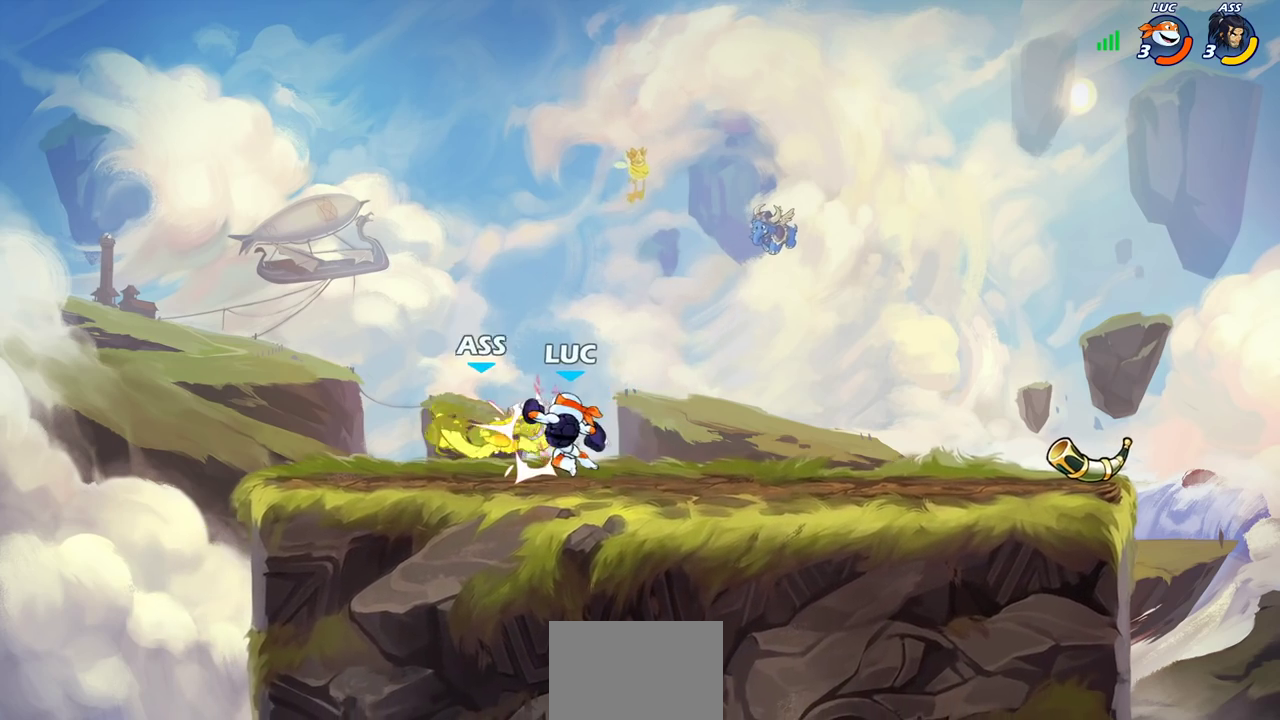
{"dt_ms": 400, "buttons": ["CIRCLE"], "left_stick": "down", "right_stick": "center", "events": [[100, "SQUARE", "up"], [250, "left_stick", "left"], [333, "CIRCLE", "down"], [350, "left_stick", "down"]]}
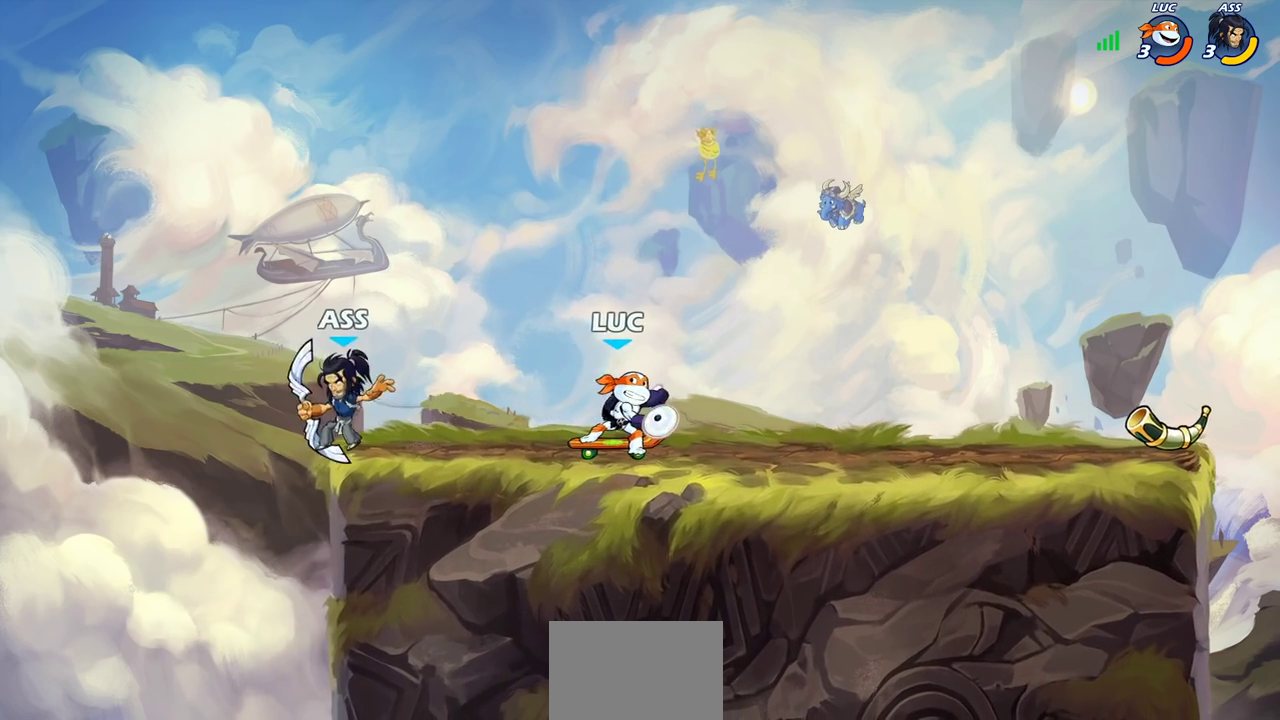
{"dt_ms": 400, "buttons": [], "left_stick": "center", "right_stick": "center", "events": [[17, "CIRCLE", "up"], [50, "left_stick", "center"]]}
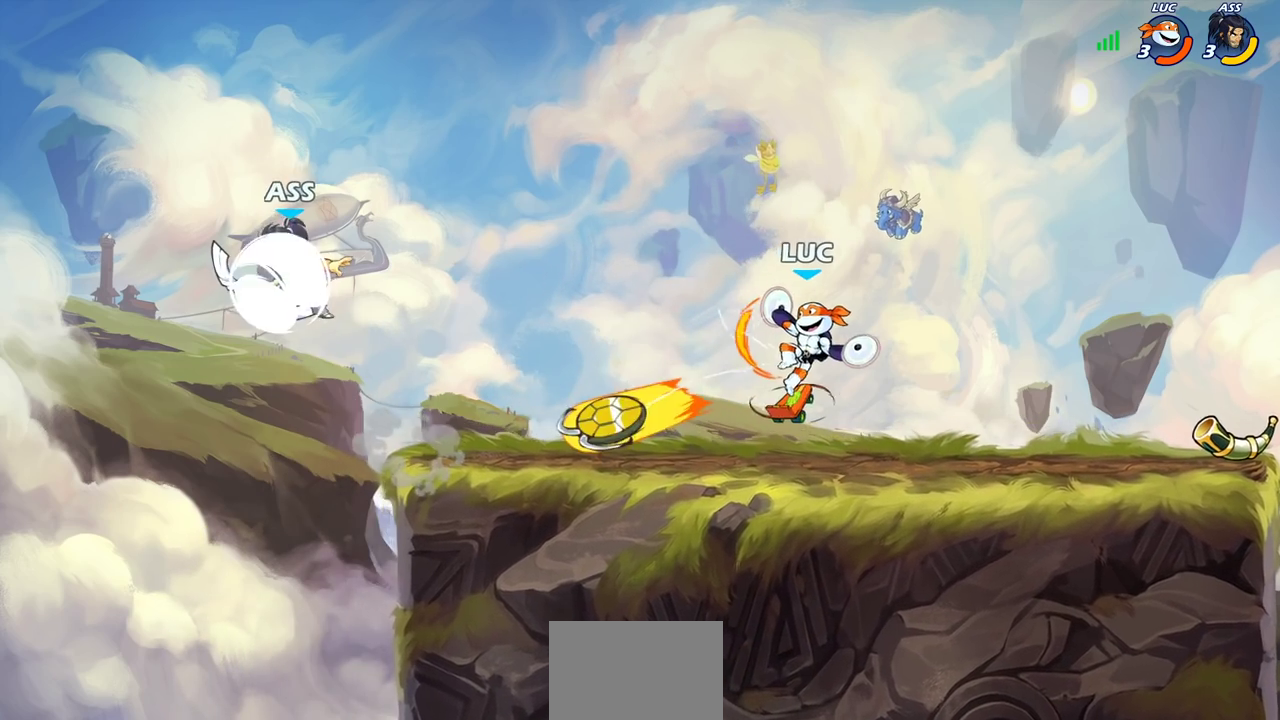
{"dt_ms": 600, "buttons": [], "left_stick": "right", "right_stick": "center", "events": [[533, "left_stick", "right"]]}
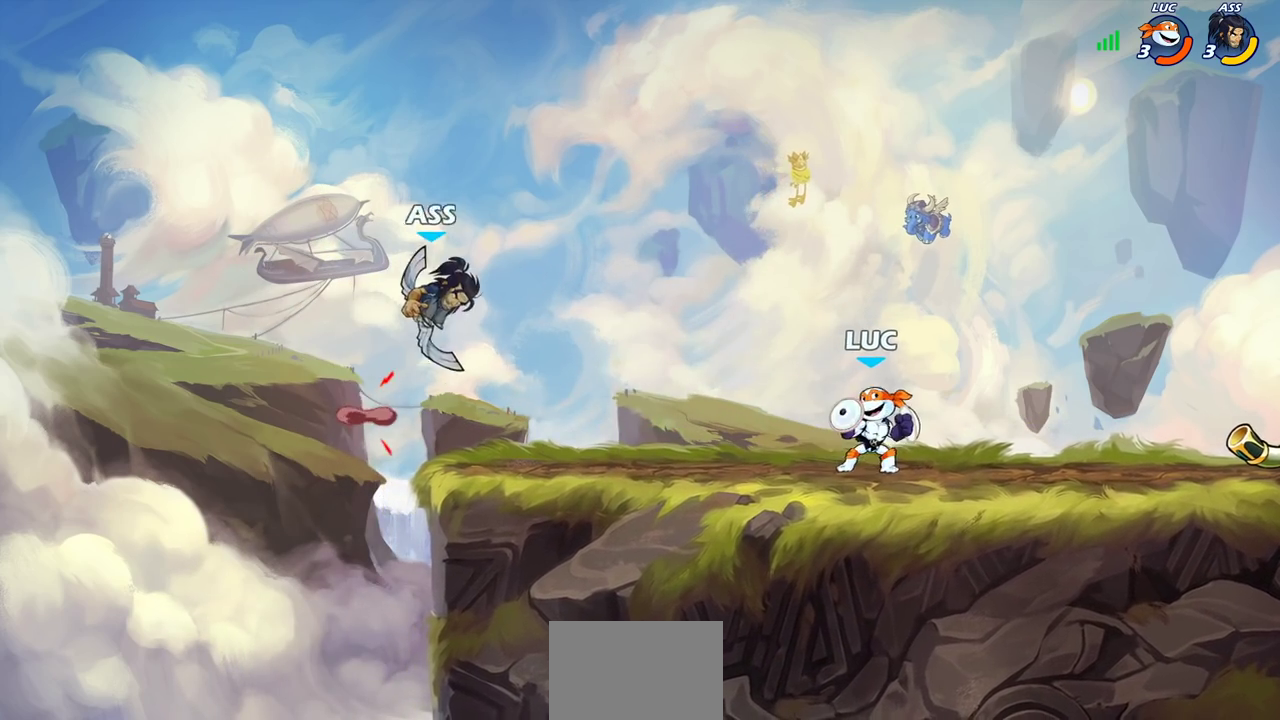
{"dt_ms": 300, "buttons": [], "left_stick": "right", "right_stick": "center", "events": []}
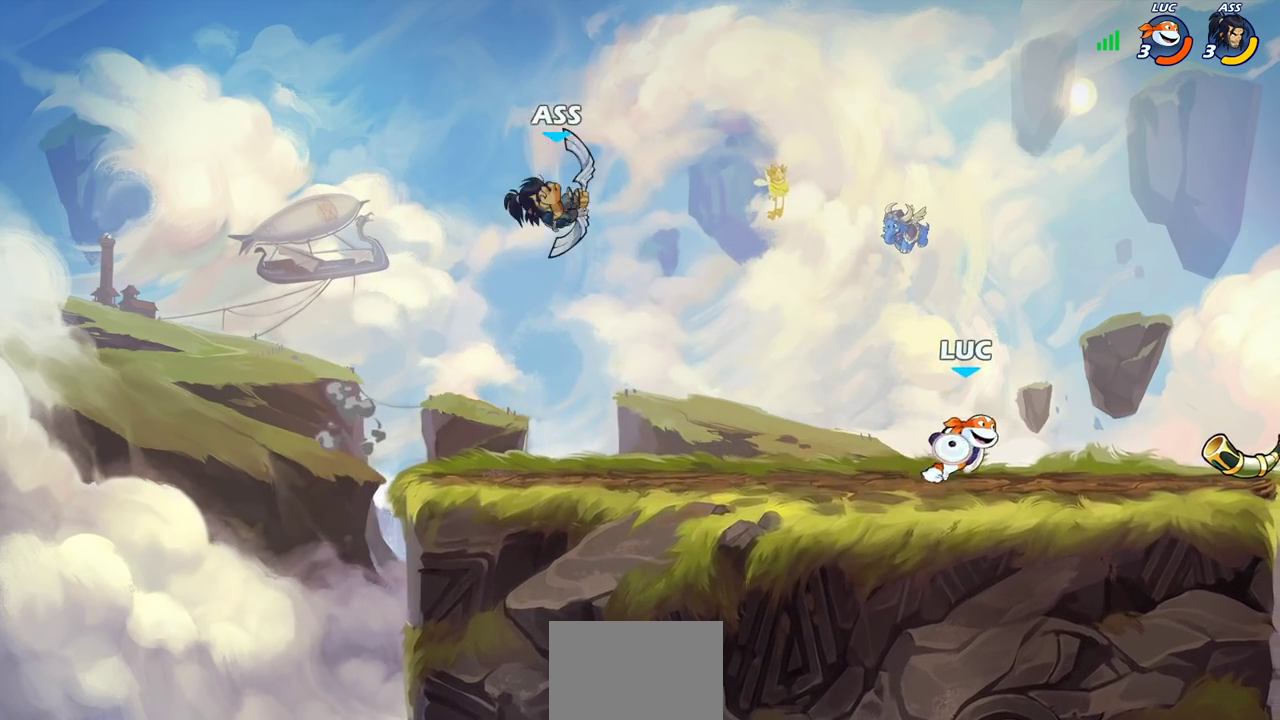
{"dt_ms": 700, "buttons": [], "left_stick": "left", "right_stick": "center", "events": [[150, "left_stick", "left"], [450, "CIRCLE", "down"], [550, "CIRCLE", "up"]]}
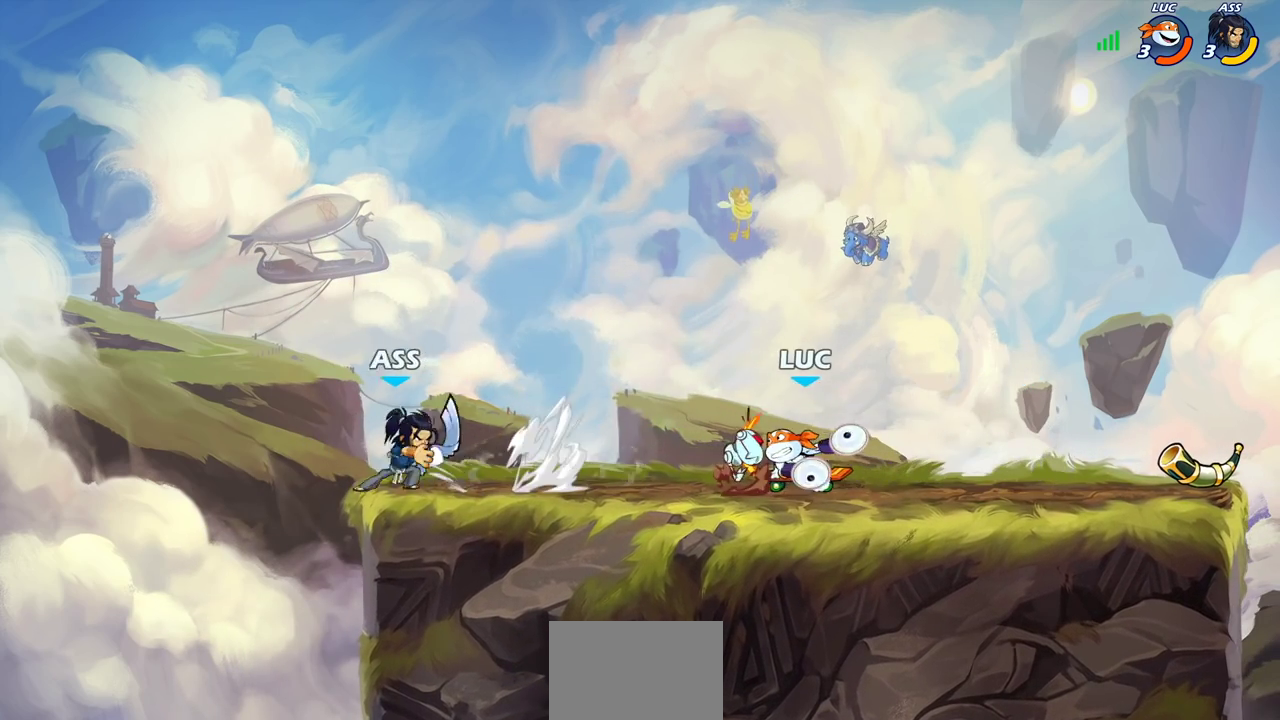
{"dt_ms": 500, "buttons": [], "left_stick": "center", "right_stick": "center", "events": [[283, "left_stick", "center"]]}
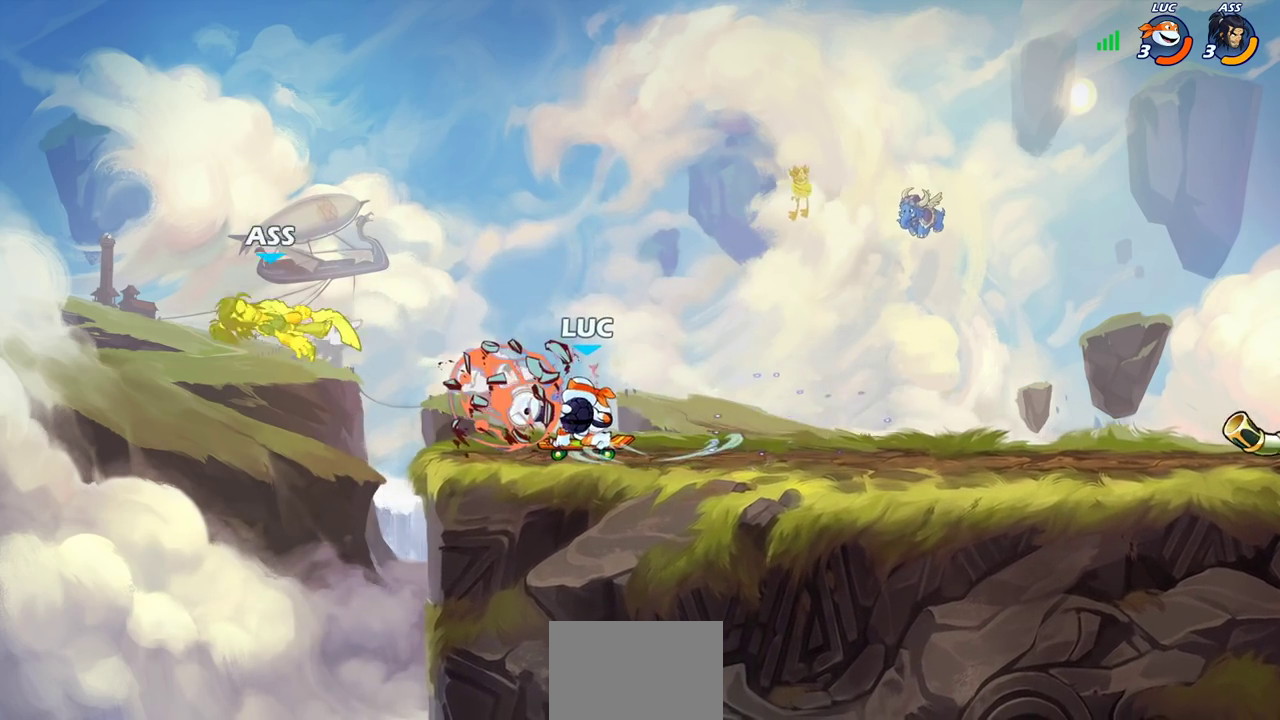
{"dt_ms": 500, "buttons": [], "left_stick": "left", "right_stick": "center", "events": [[483, "left_stick", "left"]]}
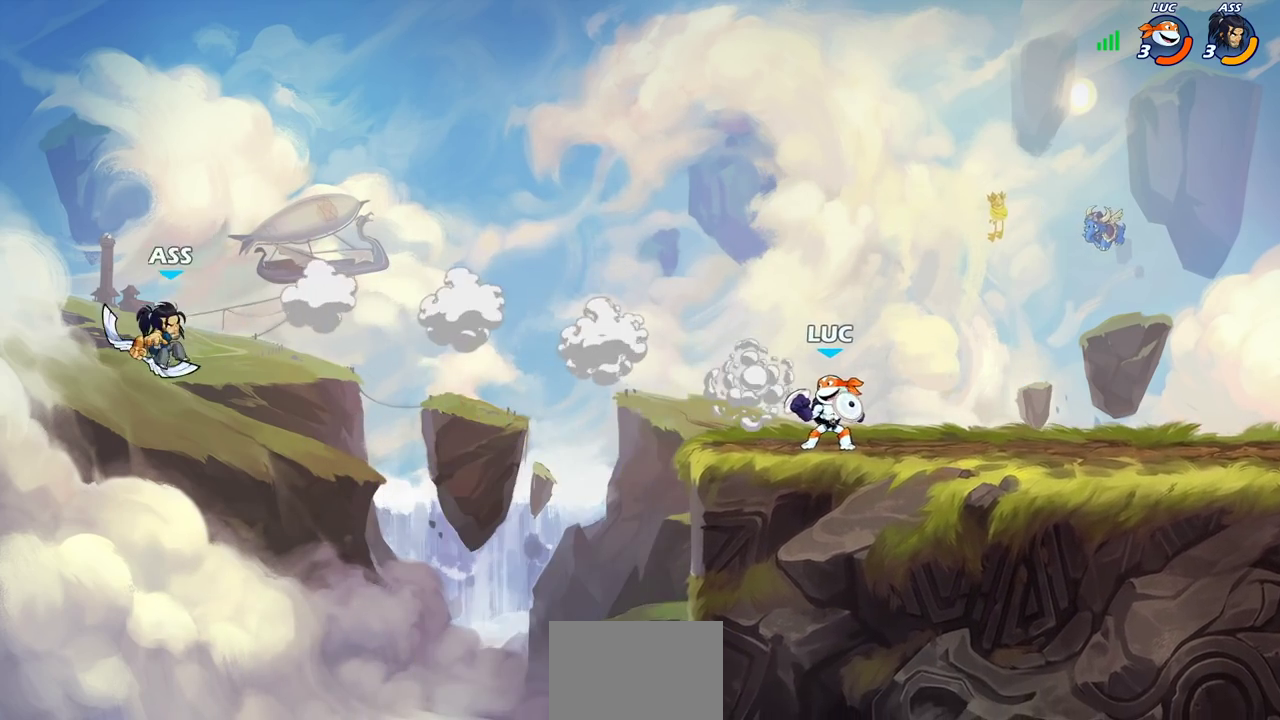
{"dt_ms": 300, "buttons": [], "left_stick": "up-left", "right_stick": "center", "events": [[117, "CROSS", "down"], [117, "left_stick", "up-left"], [267, "CROSS", "up"]]}
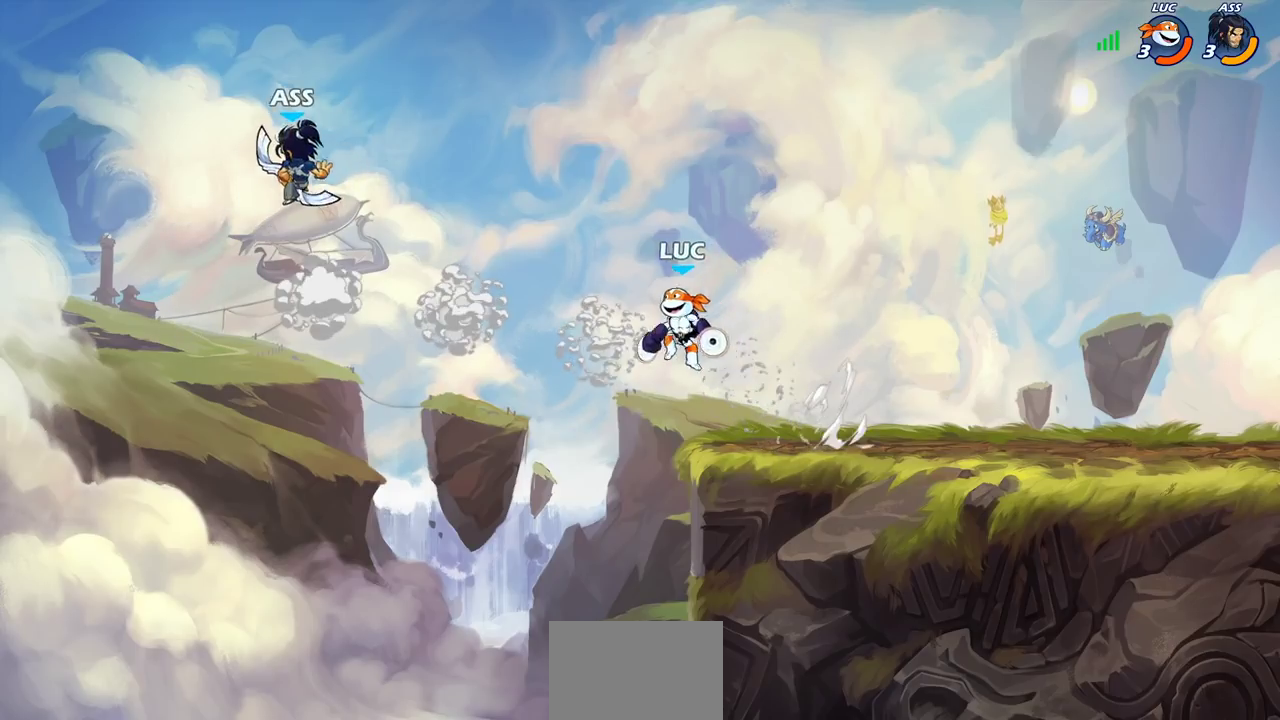
{"dt_ms": 700, "buttons": [], "left_stick": "down-right", "right_stick": "center", "events": [[33, "CROSS", "down"], [133, "CIRCLE", "down"], [133, "CROSS", "up"], [250, "CIRCLE", "up"], [250, "left_stick", "left"], [517, "left_stick", "center"], [583, "left_stick", "right"], [683, "left_stick", "down-right"]]}
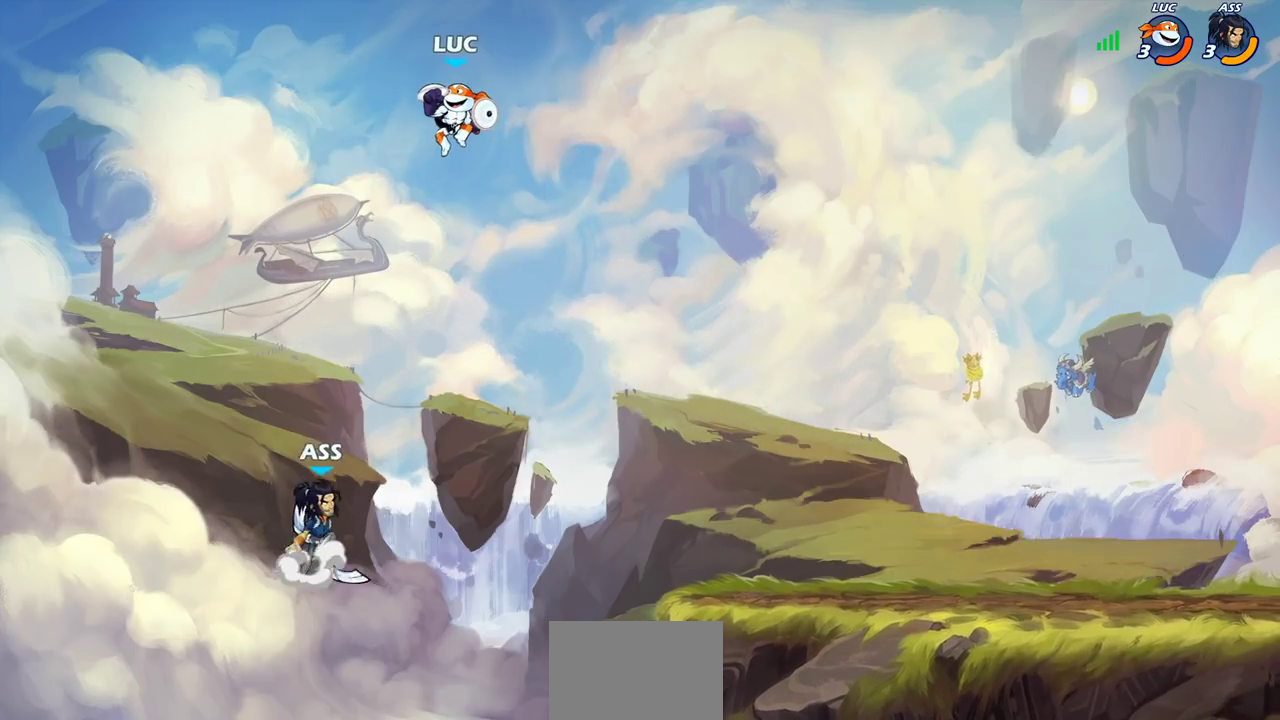
{"dt_ms": 700, "buttons": ["CIRCLE"], "left_stick": "down-left", "right_stick": "center", "events": [[50, "CIRCLE", "down"], [83, "left_stick", "down"], [400, "left_stick", "down-right"], [617, "left_stick", "down"], [700, "left_stick", "down-left"]]}
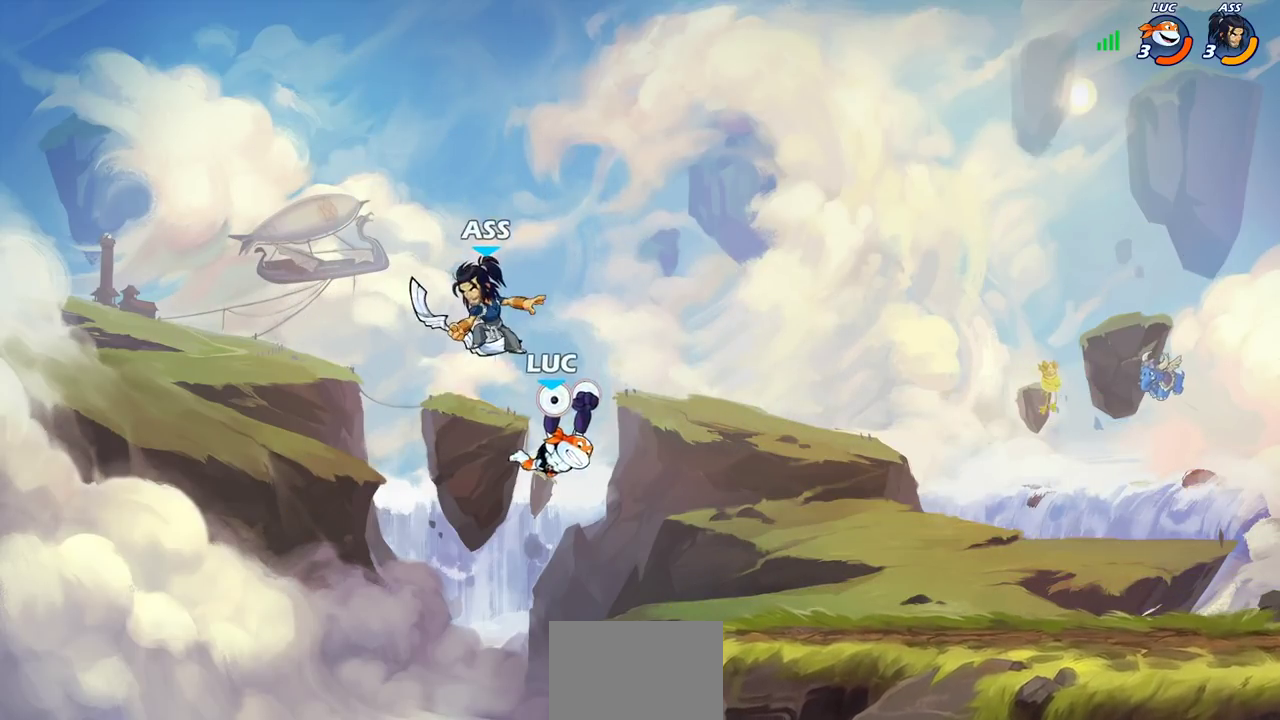
{"dt_ms": 300, "buttons": [], "left_stick": "center", "right_stick": "center", "events": [[117, "CIRCLE", "up"], [183, "left_stick", "center"]]}
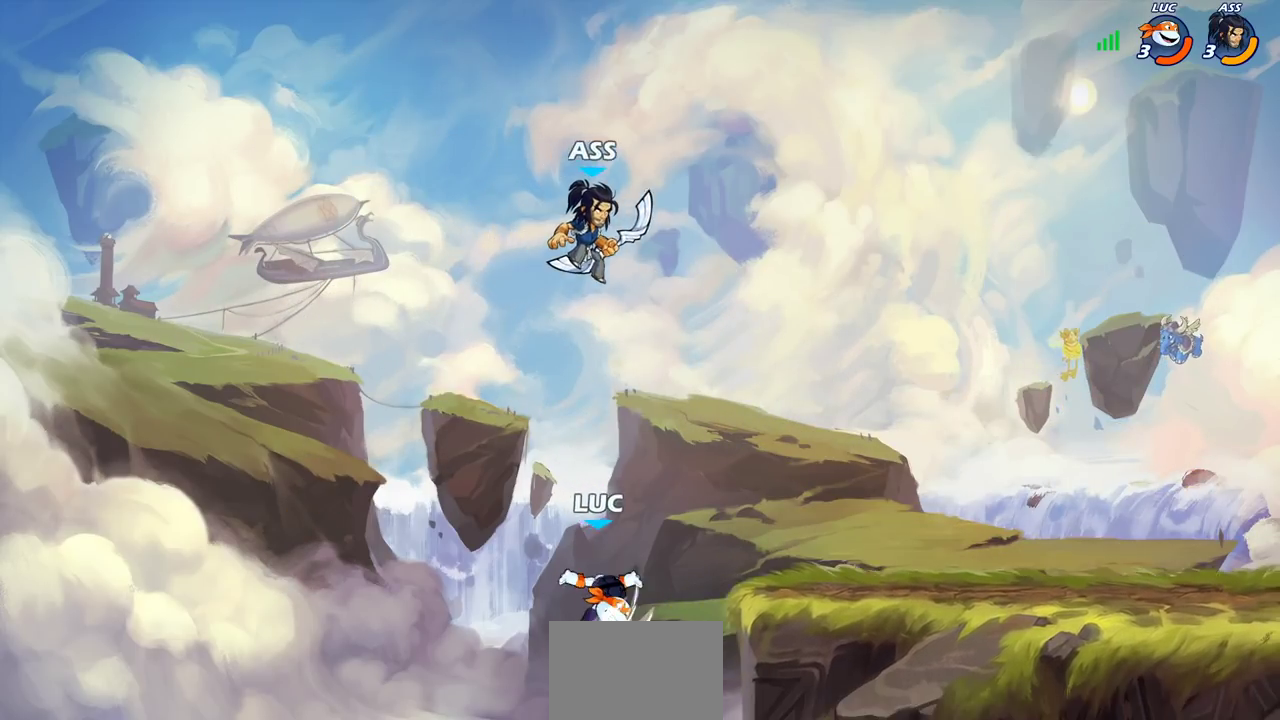
{"dt_ms": 500, "buttons": [], "left_stick": "right", "right_stick": "center", "events": [[83, "left_stick", "right"]]}
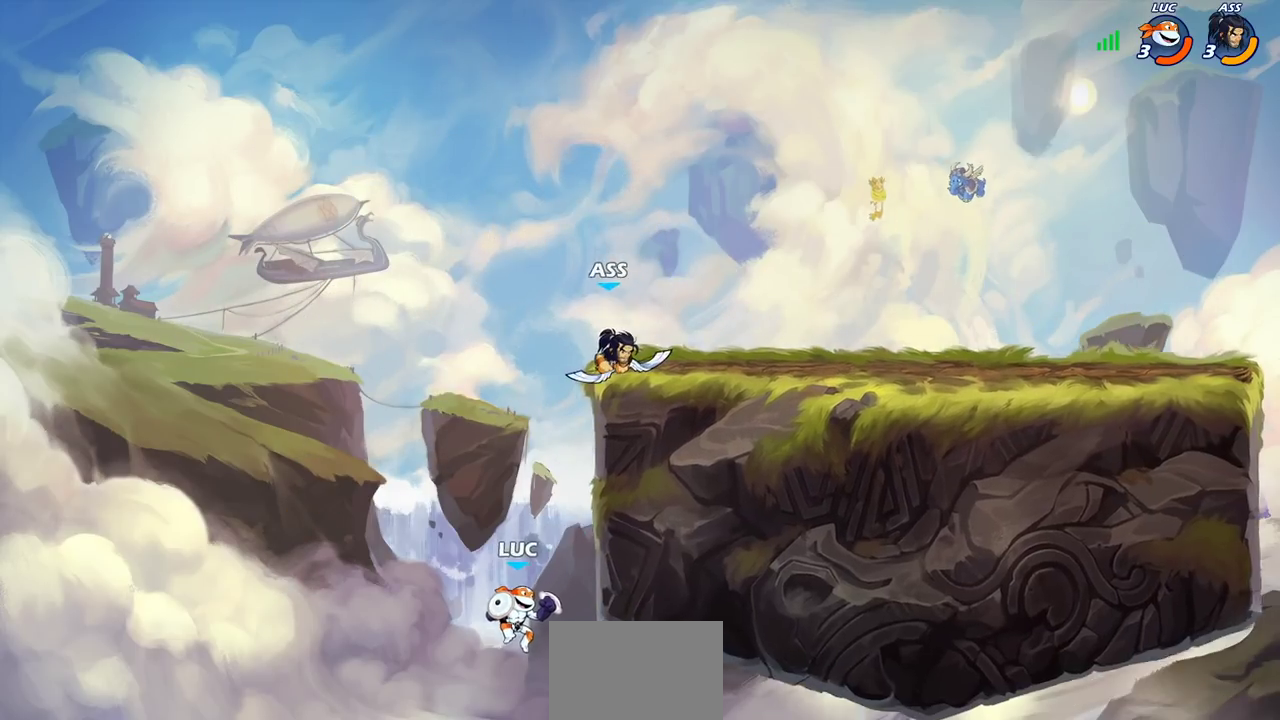
{"dt_ms": 500, "buttons": [], "left_stick": "center", "right_stick": "center", "events": [[33, "CROSS", "down"], [133, "left_stick", "up-right"], [183, "left_stick", "up"], [217, "CROSS", "up"], [233, "left_stick", "up-left"], [333, "CROSS", "down"], [367, "left_stick", "up-right"], [417, "CIRCLE", "down"], [417, "CROSS", "up"], [500, "CIRCLE", "up"], [500, "left_stick", "center"]]}
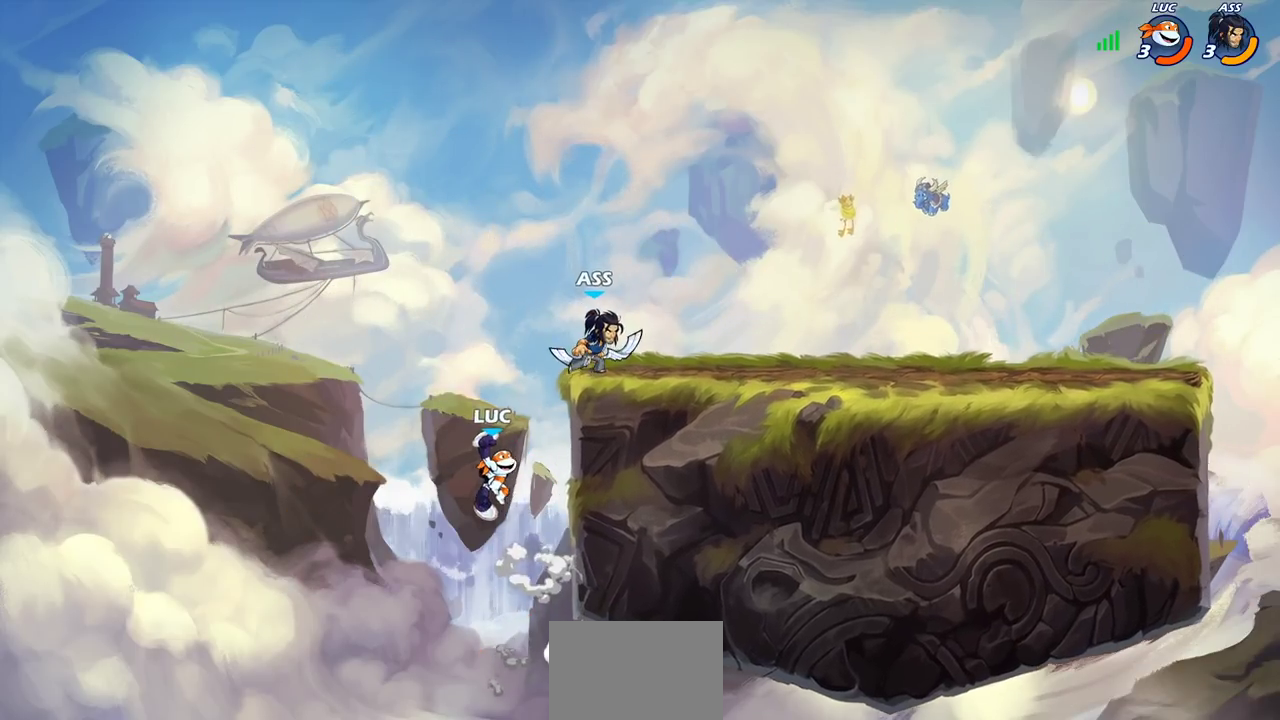
{"dt_ms": 500, "buttons": [], "left_stick": "down-right", "right_stick": "center", "events": [[500, "left_stick", "down-right"]]}
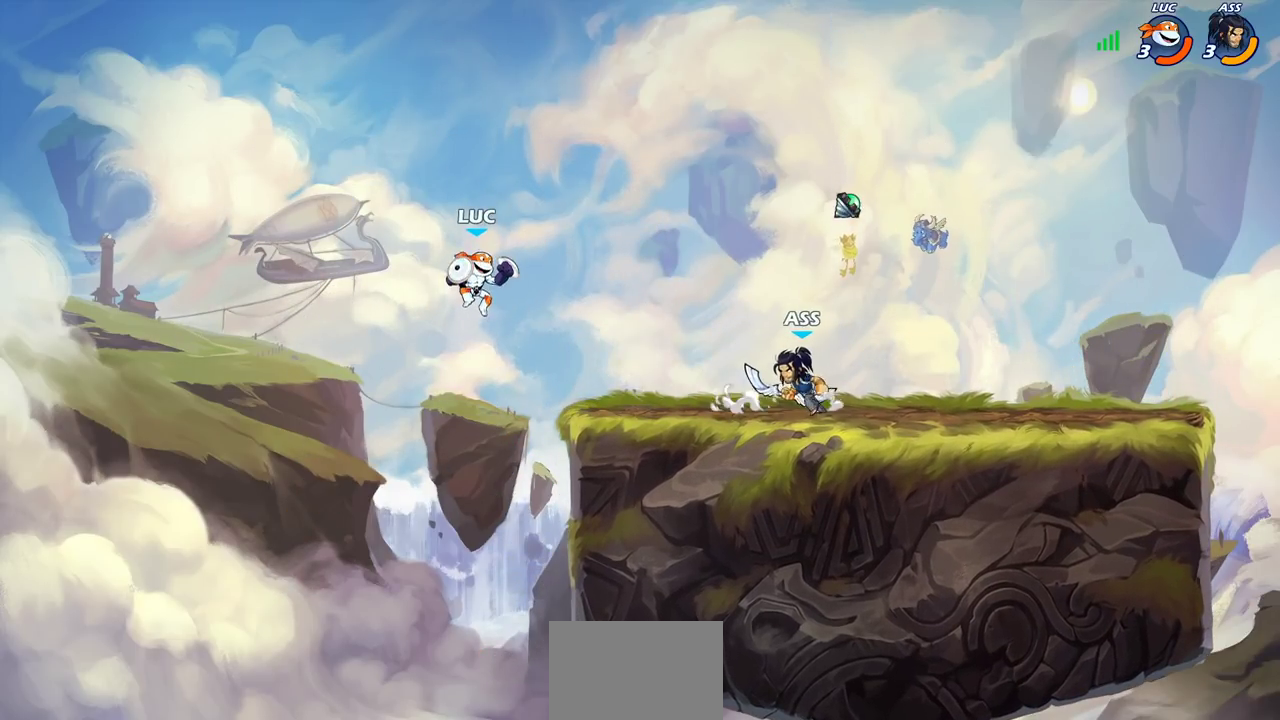
{"dt_ms": 500, "buttons": [], "left_stick": "right", "right_stick": "center", "events": [[283, "left_stick", "right"]]}
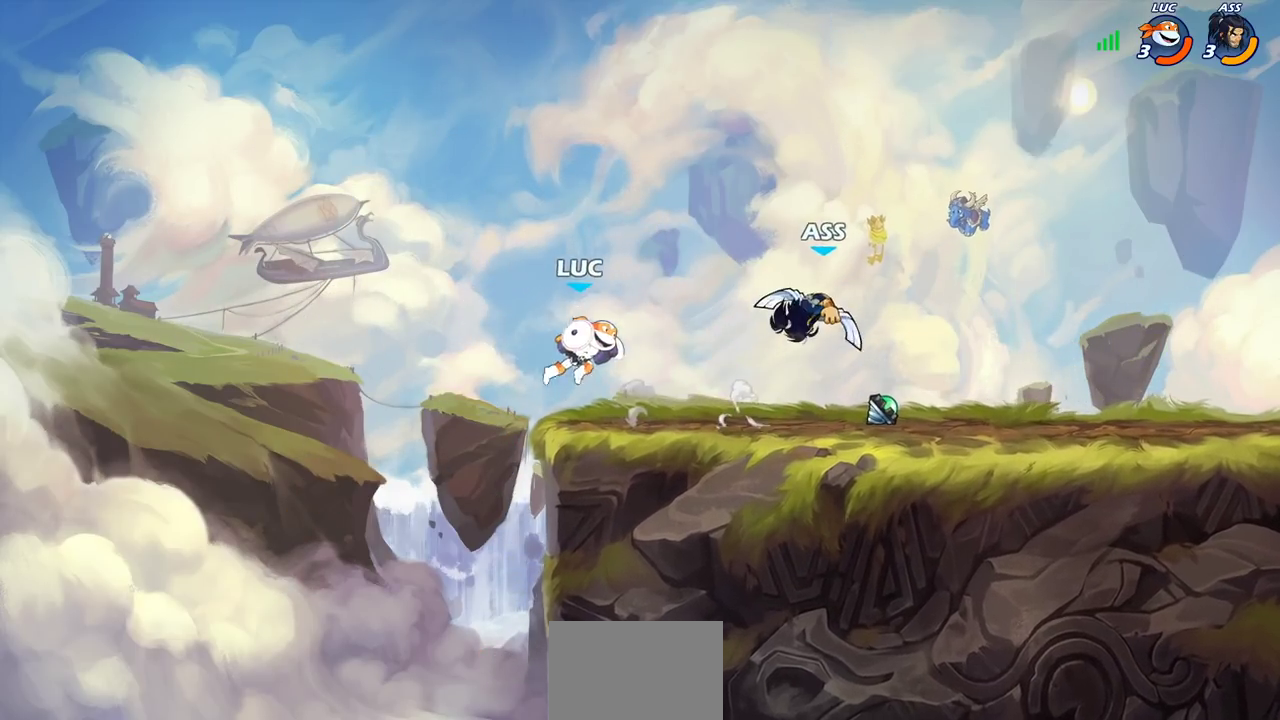
{"dt_ms": 300, "buttons": [], "left_stick": "left", "right_stick": "center", "events": [[100, "left_stick", "down-left"], [167, "left_stick", "left"]]}
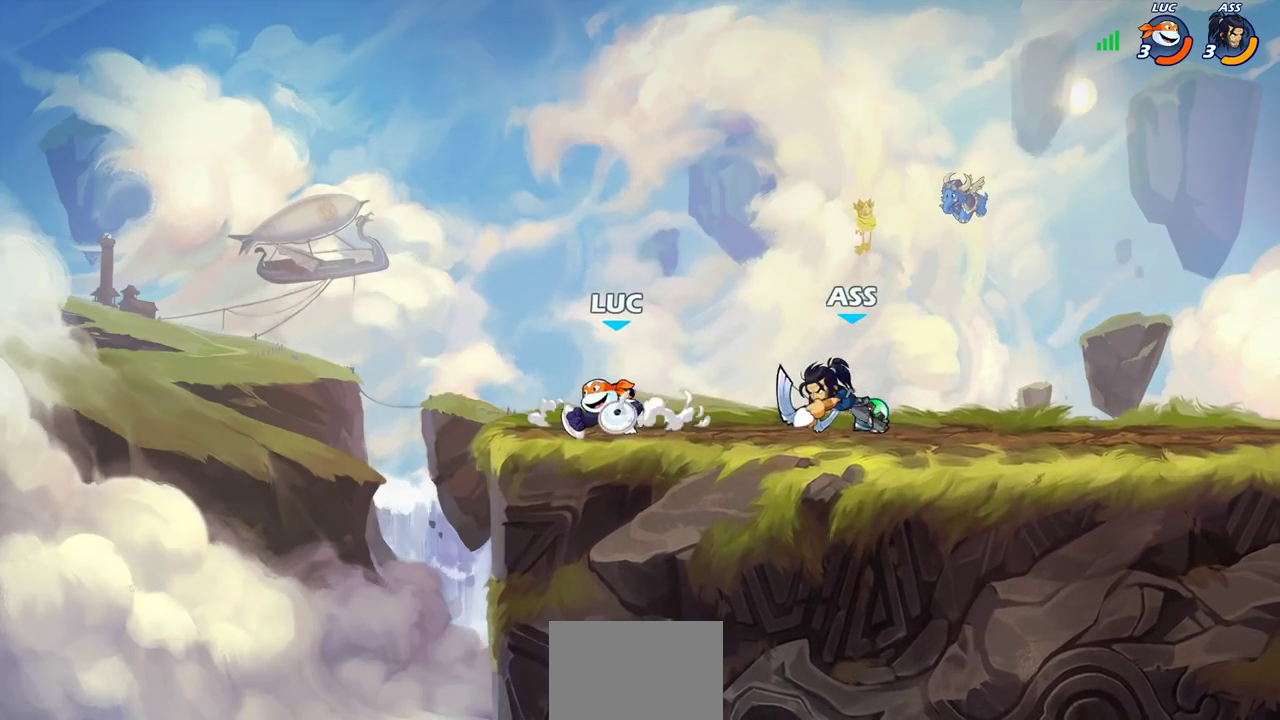
{"dt_ms": 900, "buttons": [], "left_stick": "right", "right_stick": "center", "events": [[17, "left_stick", "up-left"], [83, "left_stick", "down-right"], [133, "CIRCLE", "down"], [183, "left_stick", "center"], [200, "CIRCLE", "up"], [483, "CROSS", "down"], [483, "left_stick", "up-right"], [533, "left_stick", "right"], [650, "left_stick", "up-right"], [667, "CROSS", "up"], [867, "left_stick", "right"]]}
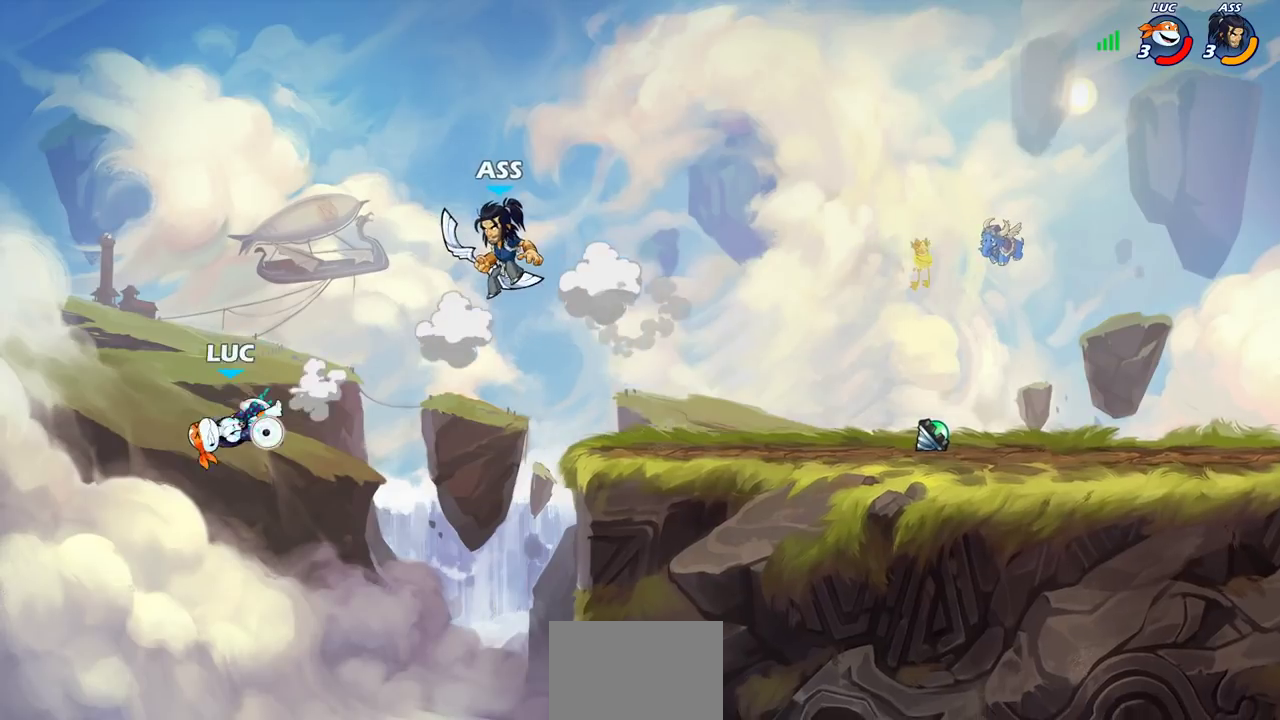
{"dt_ms": 300, "buttons": [], "left_stick": "right", "right_stick": "center", "events": []}
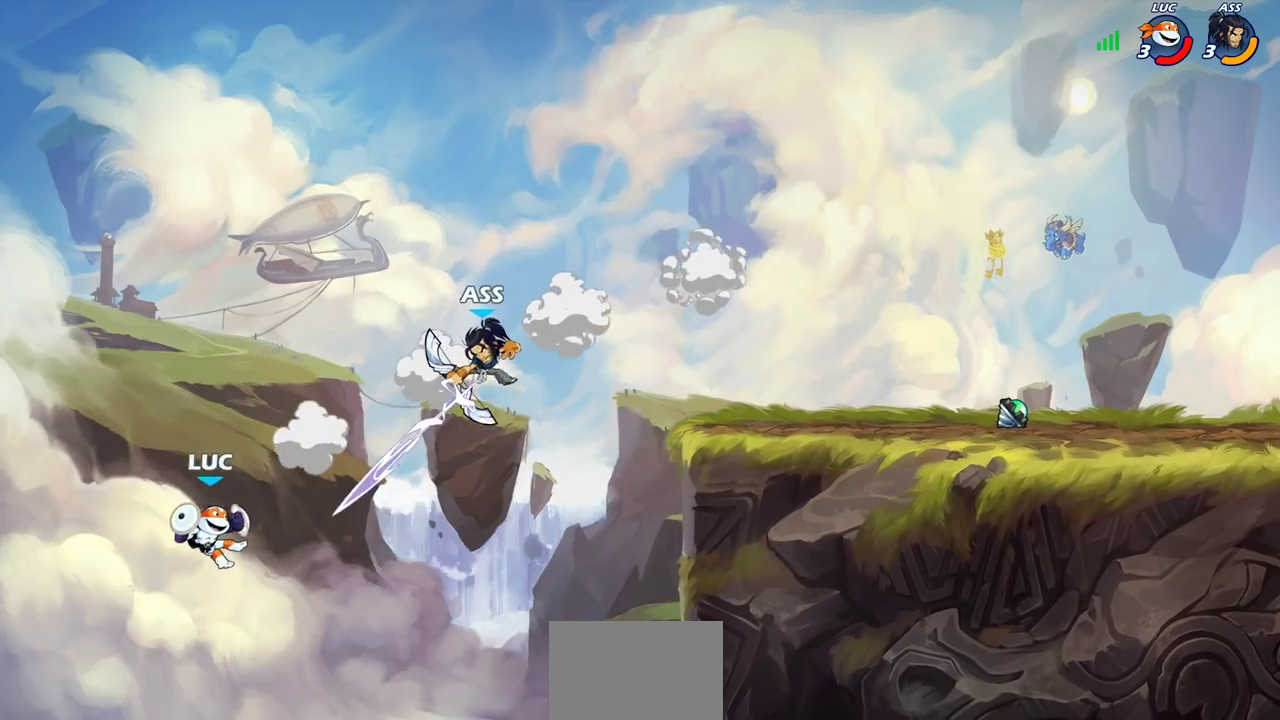
{"dt_ms": 500, "buttons": ["CROSS"], "left_stick": "right", "right_stick": "center", "events": [[17, "left_stick", "down-right"], [217, "left_stick", "right"], [483, "CROSS", "down"]]}
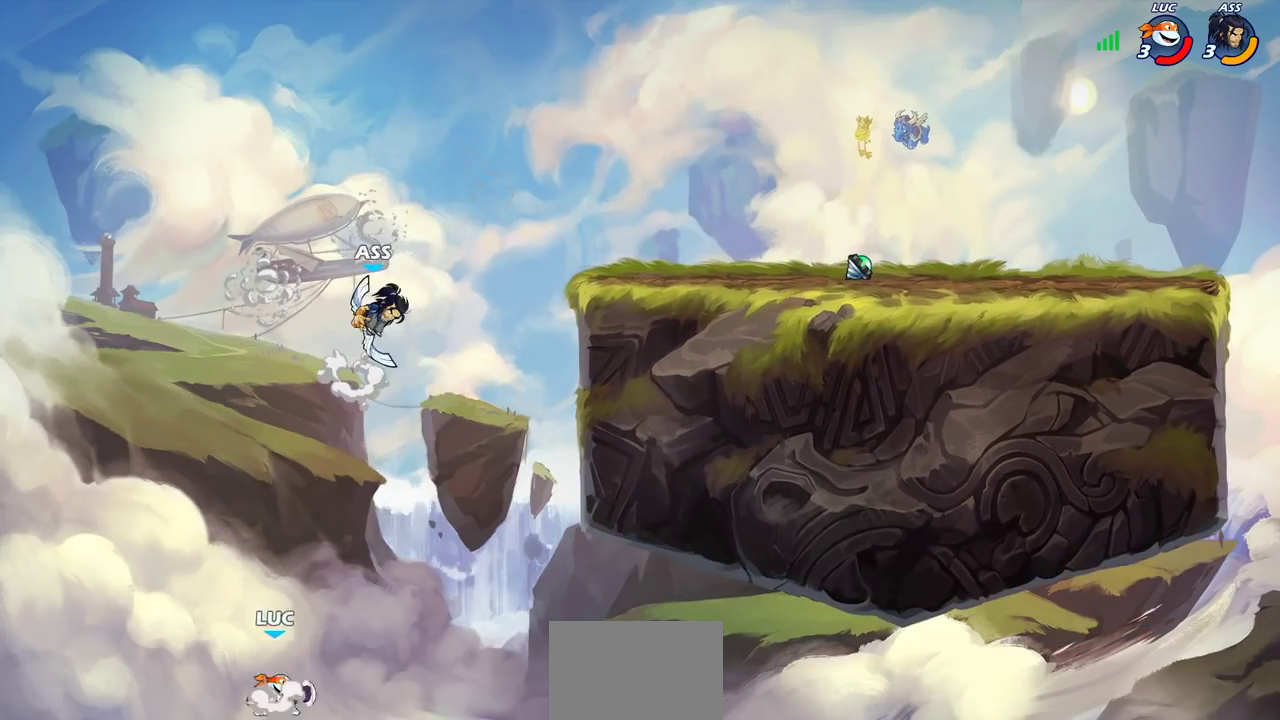
{"dt_ms": 400, "buttons": ["CIRCLE"], "left_stick": "up-right", "right_stick": "center", "events": [[167, "CROSS", "up"], [350, "left_stick", "up-right"], [383, "CIRCLE", "down"]]}
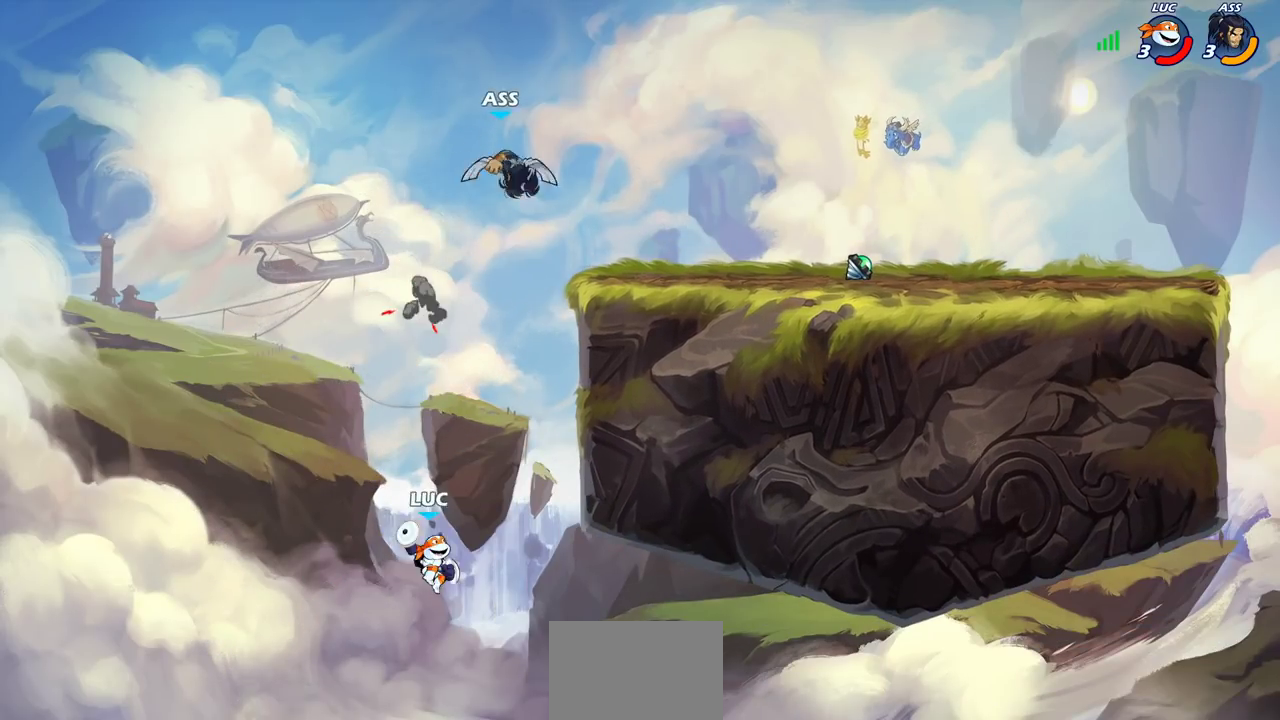
{"dt_ms": 600, "buttons": [], "left_stick": "down-left", "right_stick": "center", "events": [[50, "left_stick", "up-left"], [67, "CIRCLE", "up"], [117, "left_stick", "left"], [600, "left_stick", "down-left"]]}
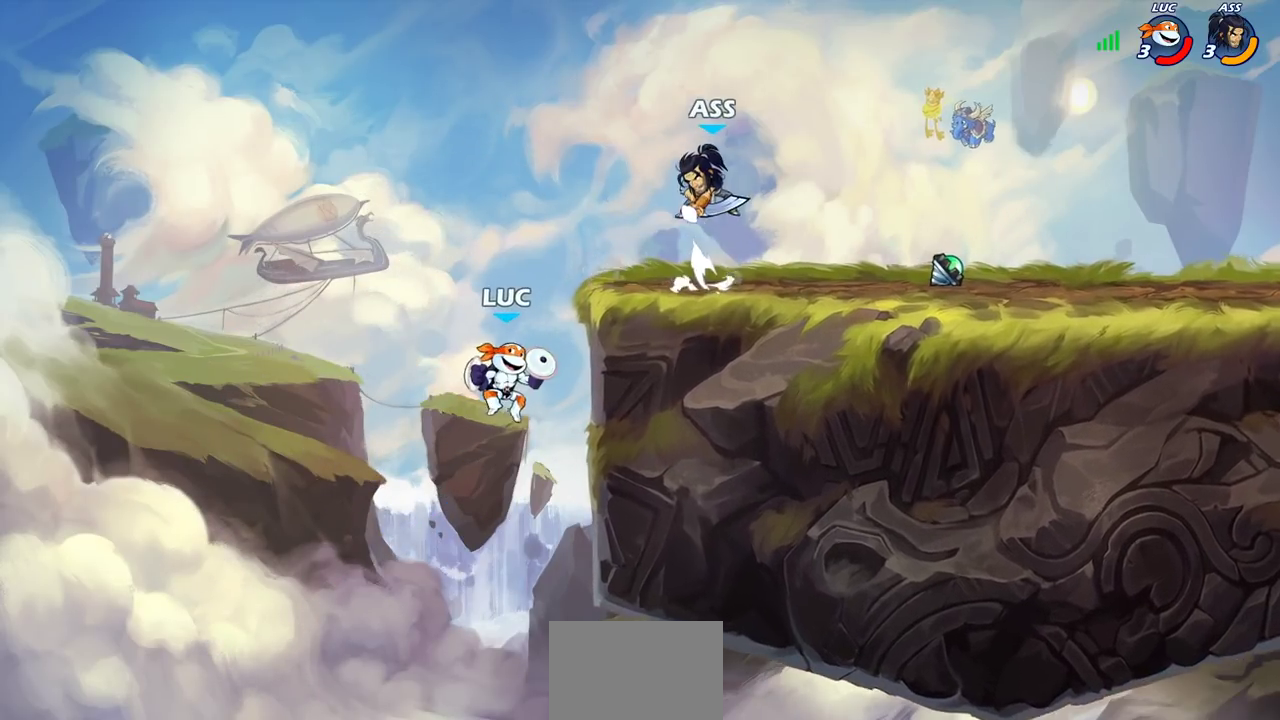
{"dt_ms": 700, "buttons": [], "left_stick": "left", "right_stick": "center", "events": [[83, "left_stick", "down-right"], [150, "left_stick", "right"], [367, "CROSS", "down"], [500, "left_stick", "up-right"], [517, "CROSS", "up"], [567, "left_stick", "up-left"], [633, "left_stick", "left"]]}
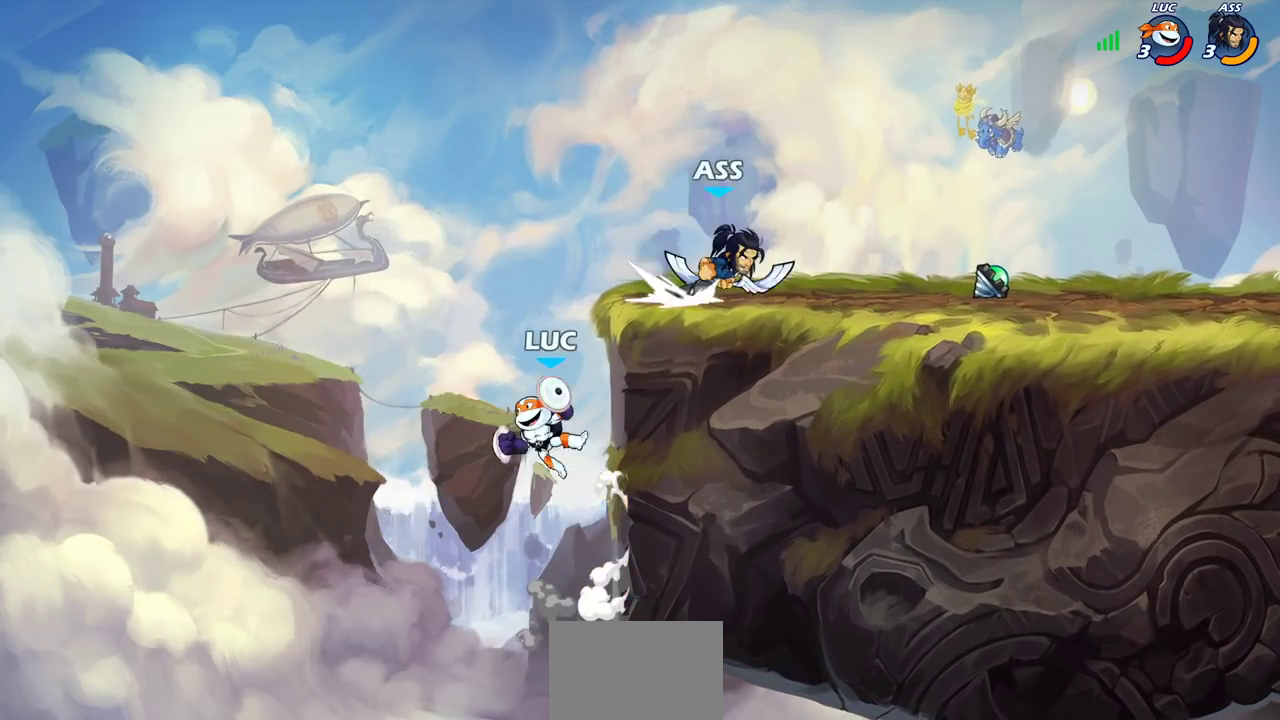
{"dt_ms": 300, "buttons": [], "left_stick": "up-right", "right_stick": "center", "events": [[83, "CIRCLE", "down"], [100, "left_stick", "up-right"], [233, "CIRCLE", "up"]]}
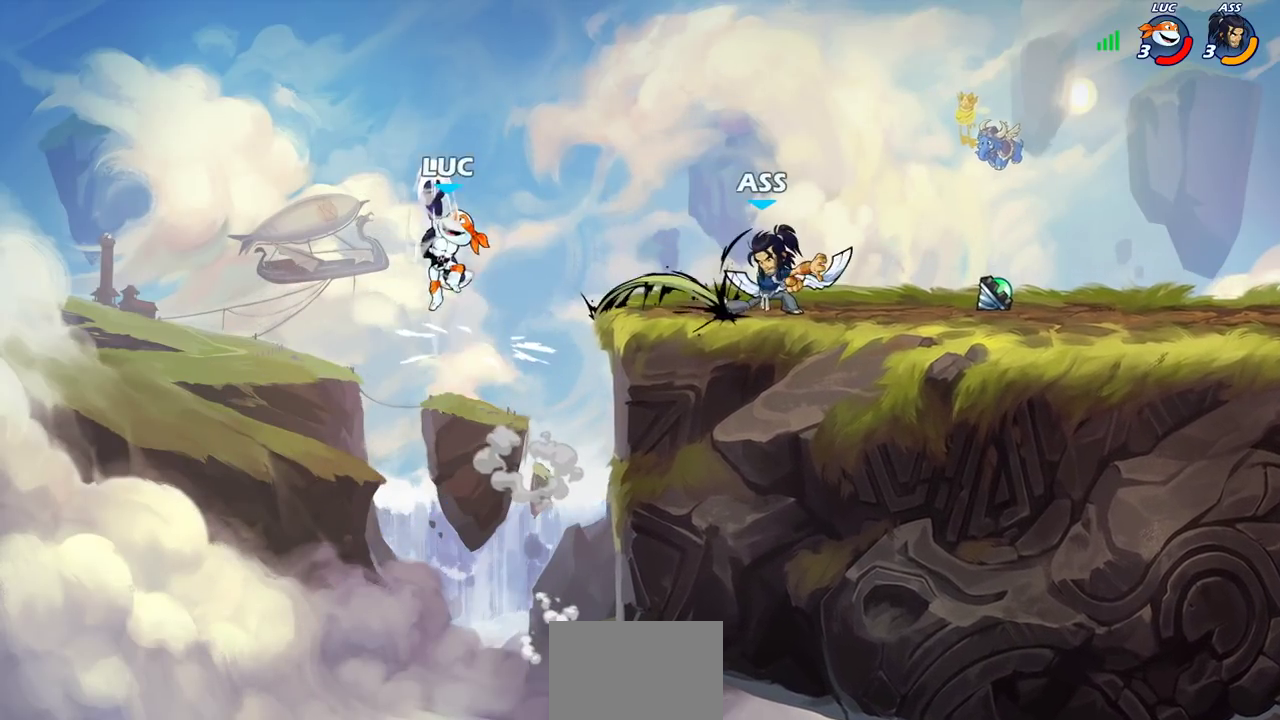
{"dt_ms": 600, "buttons": [], "left_stick": "down-right", "right_stick": "center", "events": [[50, "left_stick", "center"], [167, "left_stick", "right"], [517, "left_stick", "down-right"], [533, "CROSS", "down"], [600, "CROSS", "up"]]}
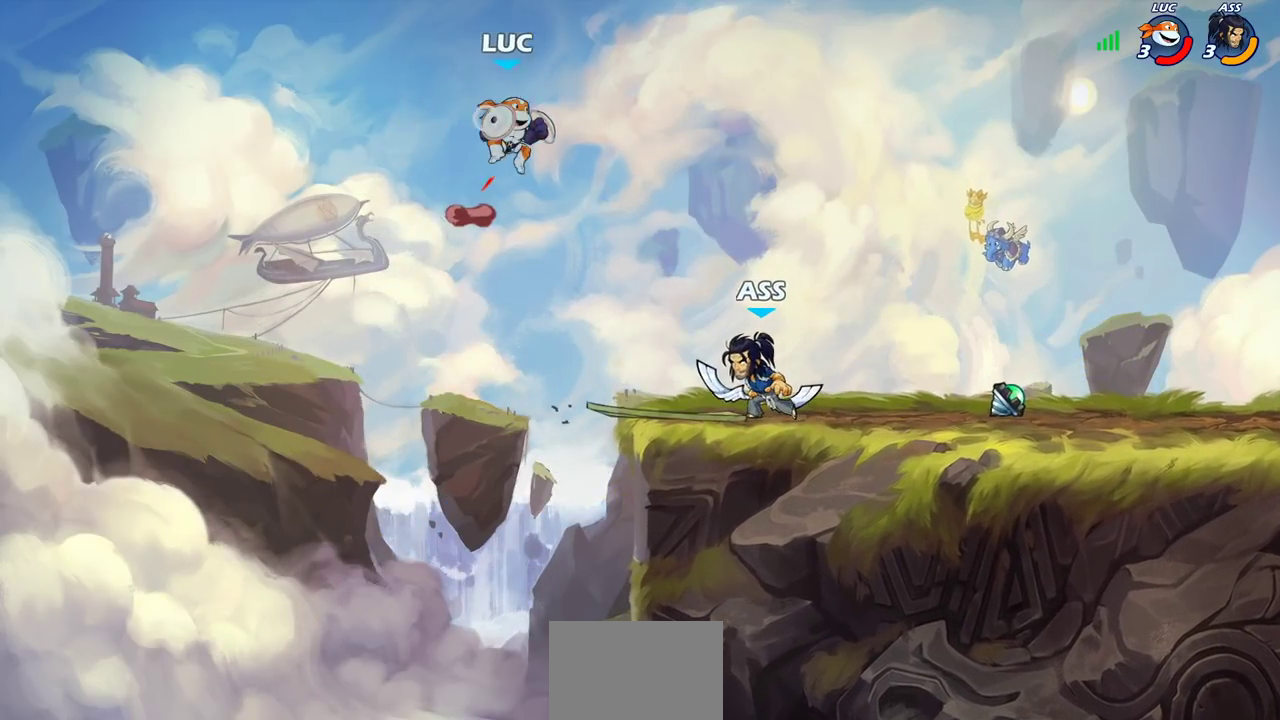
{"dt_ms": 400, "buttons": [], "left_stick": "right", "right_stick": "center", "events": [[50, "left_stick", "center"], [300, "left_stick", "right"]]}